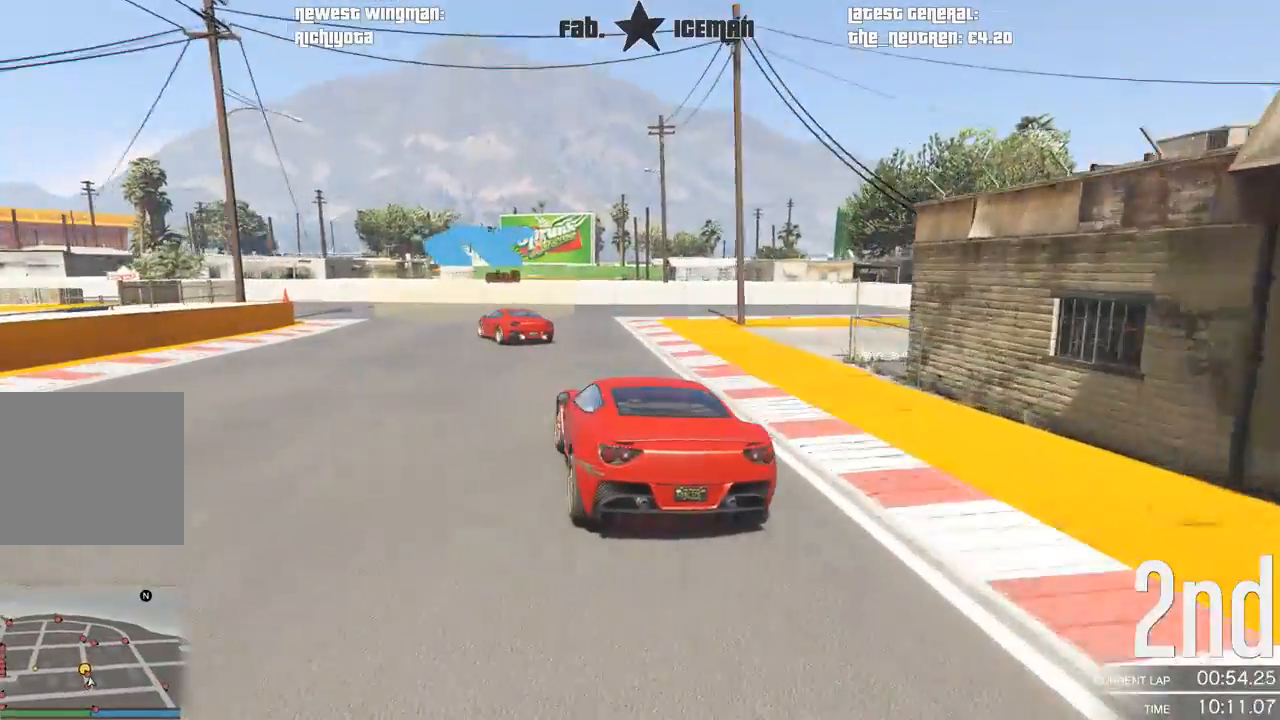
Gameplay with a controller (Xbox layout); each line is a JSON object with the inputs held at the frame after it. "events" lists button and stick changes between this image and that frame as [ms after this image, input, new state], when the widget could be followed in between. Not read: L3.
{"buttons": ["R2"], "left_stick": "down-left", "right_stick": "center", "events": [[458, "R2", "down"]]}
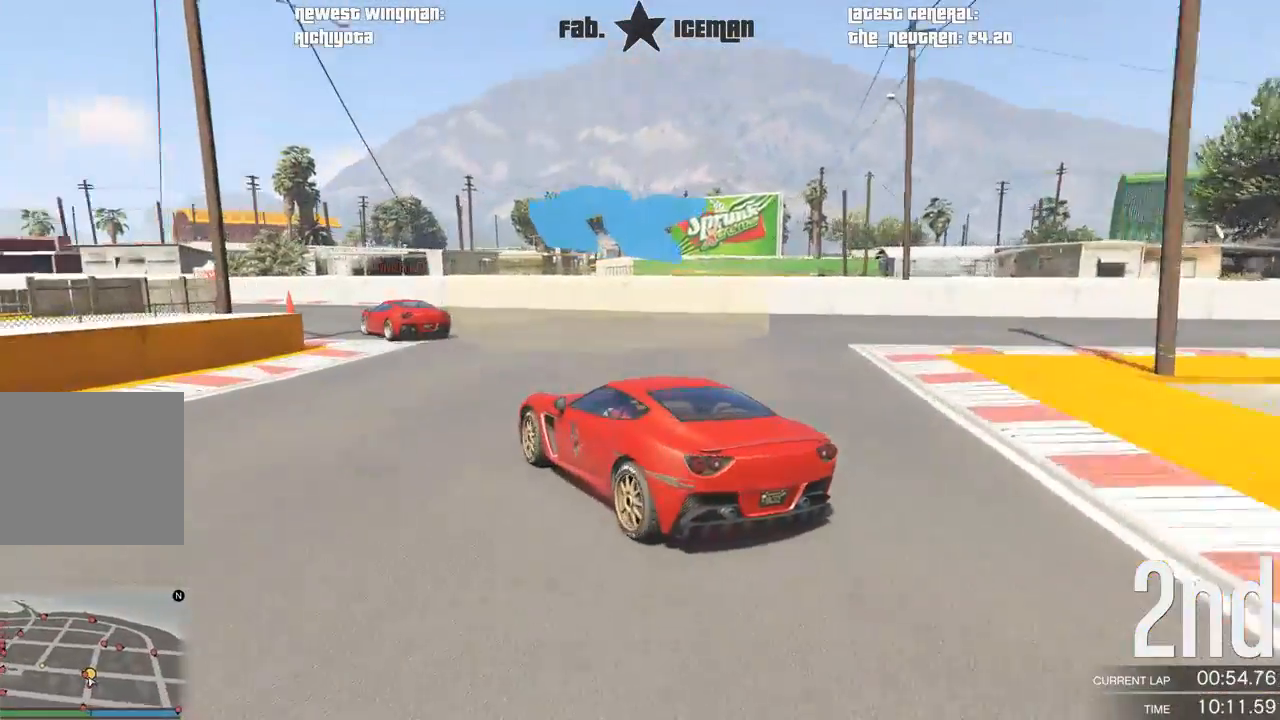
{"buttons": ["R2"], "left_stick": "down-left", "right_stick": "center", "events": [[42, "left_stick", "center"], [333, "left_stick", "down-left"]]}
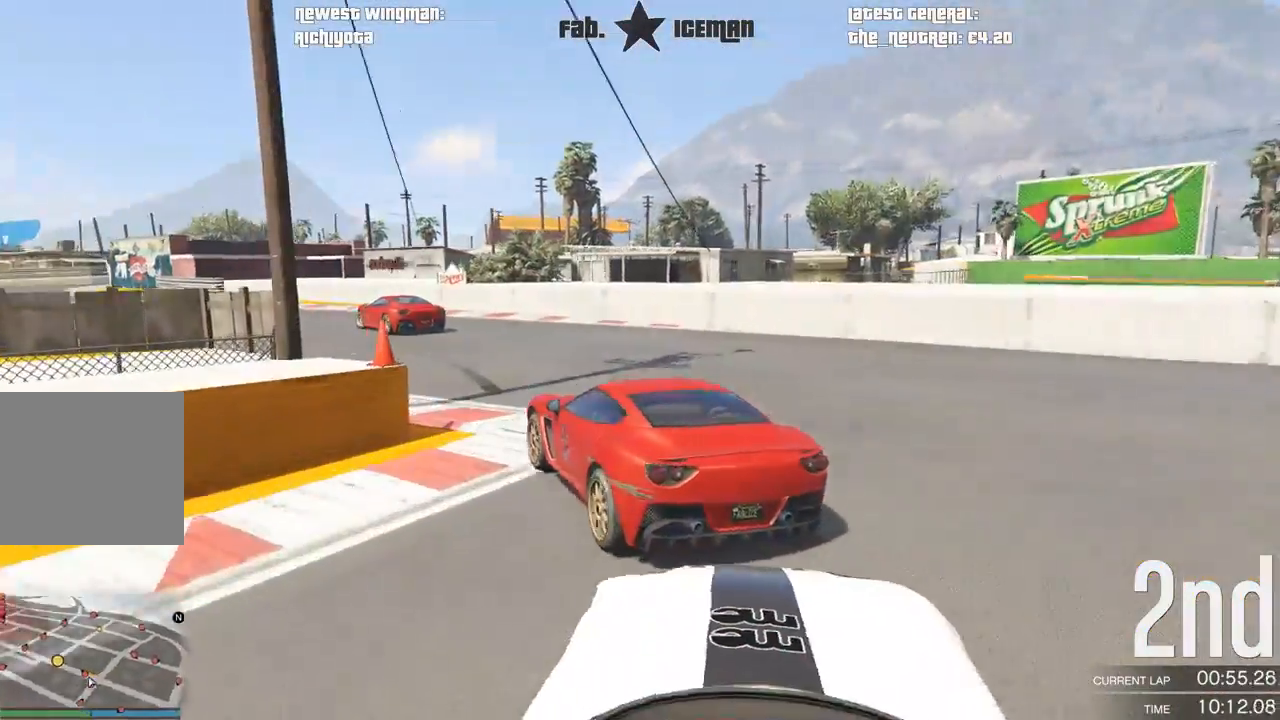
{"buttons": ["R2"], "left_stick": "down-left", "right_stick": "center", "events": [[312, "left_stick", "center"], [458, "left_stick", "down-left"]]}
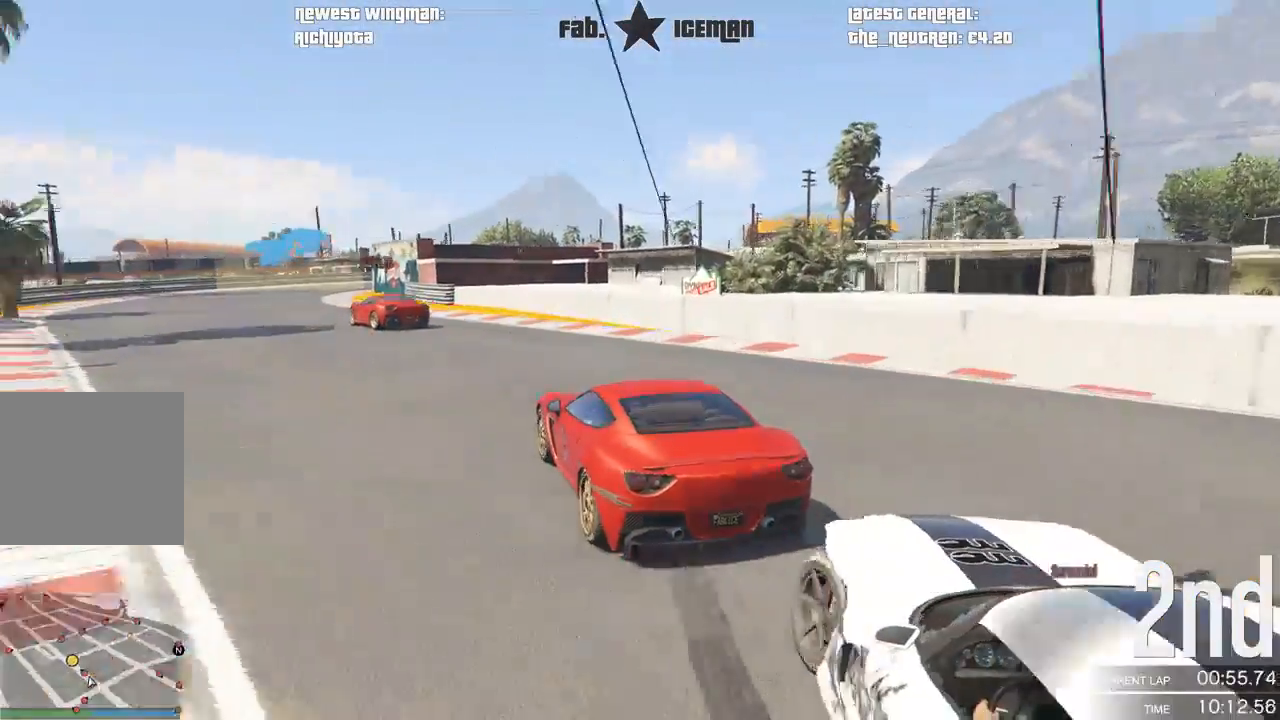
{"buttons": ["R2"], "left_stick": "center", "right_stick": "center", "events": [[500, "left_stick", "center"]]}
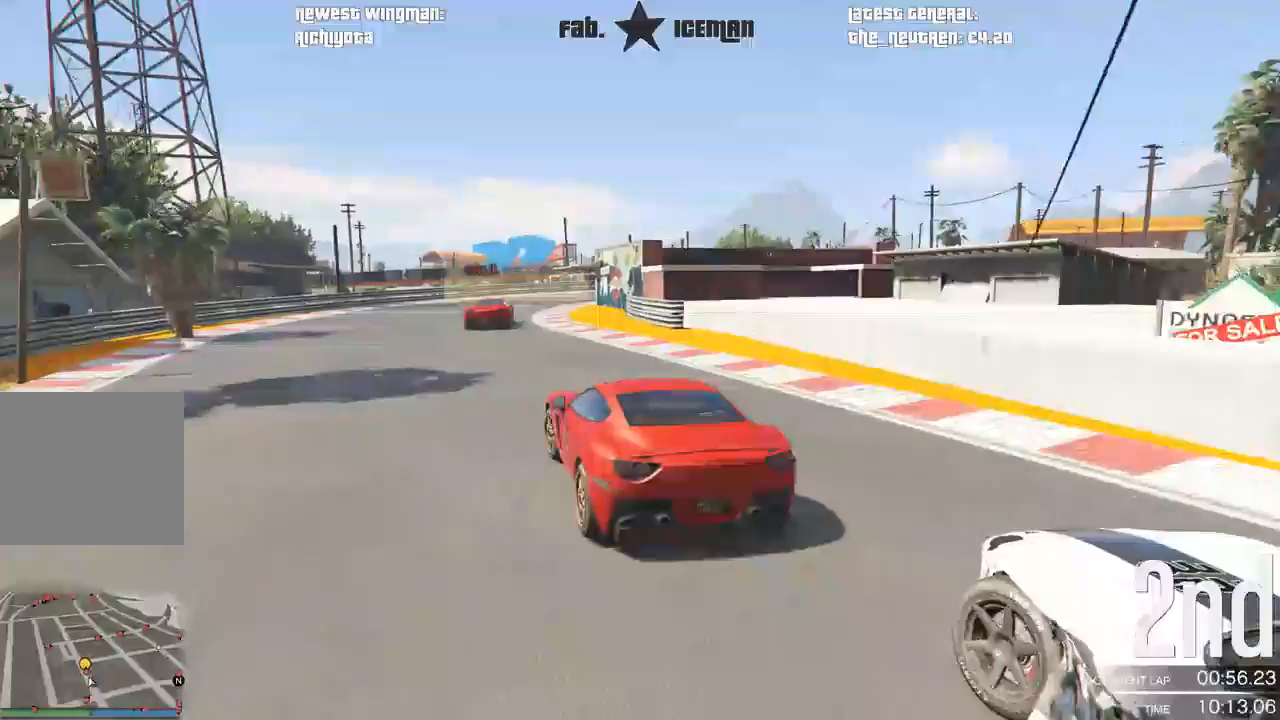
{"buttons": ["R2"], "left_stick": "right", "right_stick": "center", "events": [[208, "left_stick", "right"]]}
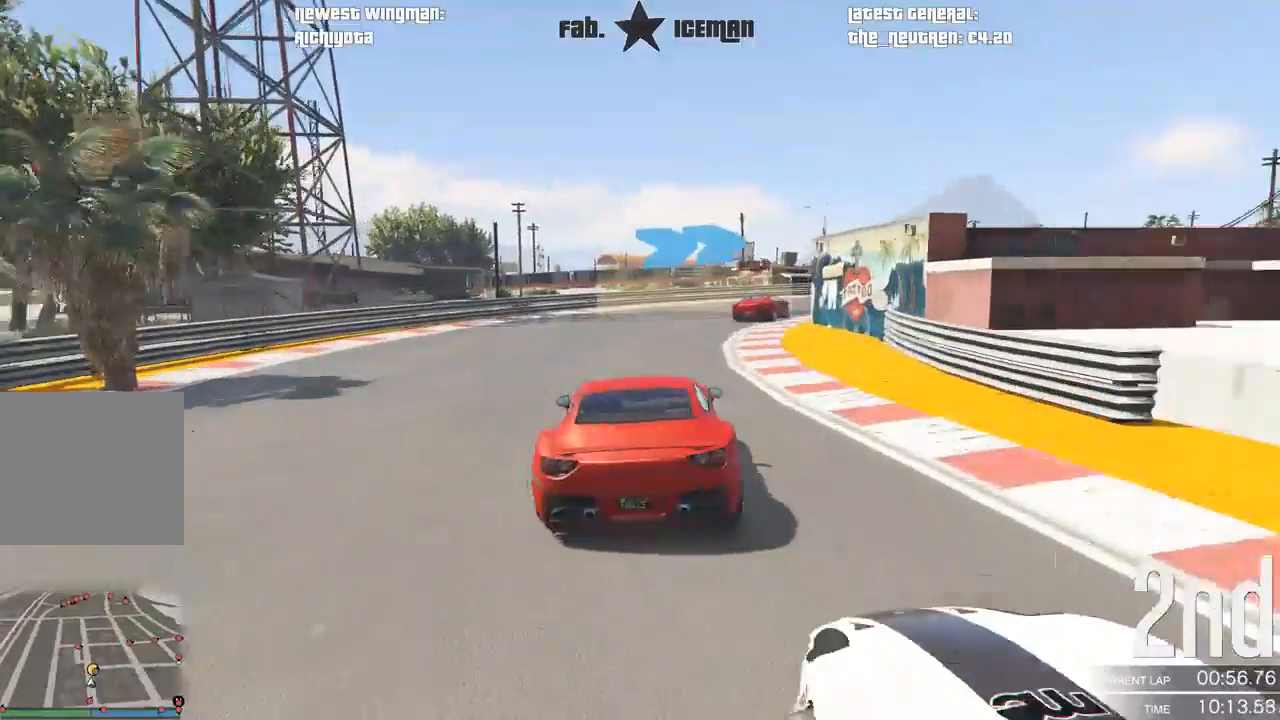
{"buttons": ["R2"], "left_stick": "right", "right_stick": "center", "events": []}
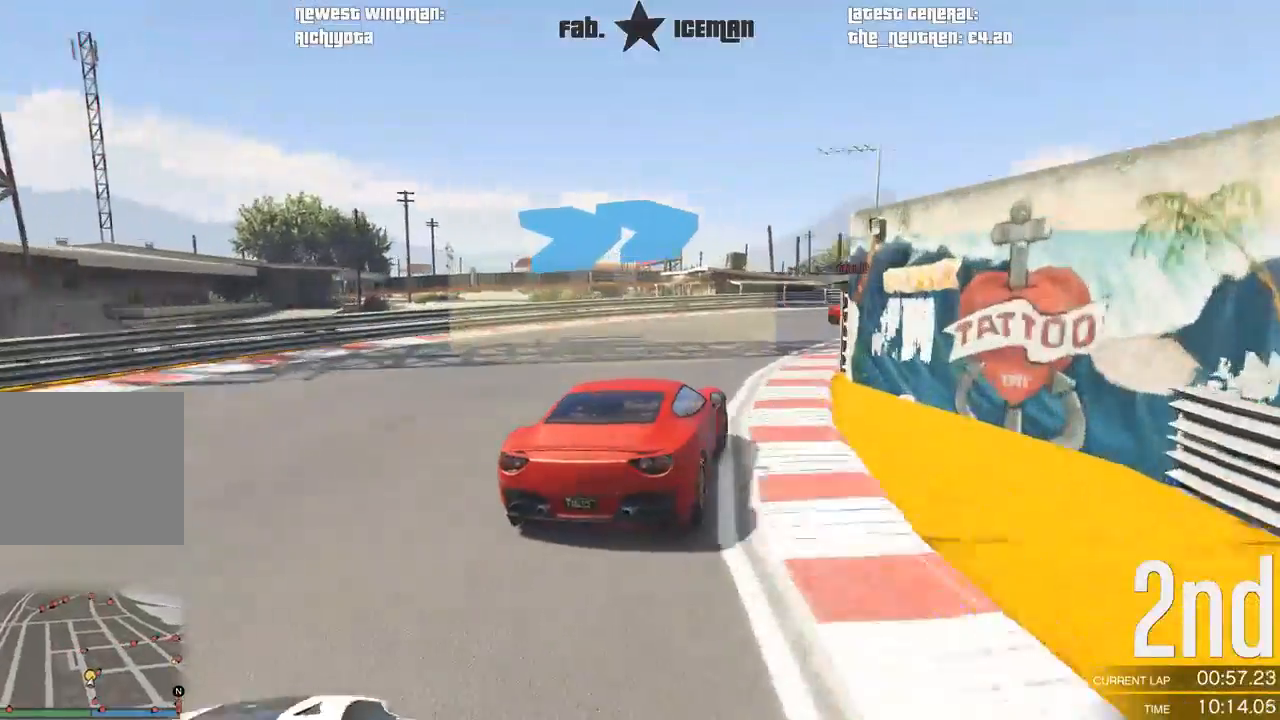
{"buttons": ["R2"], "left_stick": "center", "right_stick": "center", "events": [[229, "left_stick", "center"], [292, "left_stick", "right"], [458, "left_stick", "center"]]}
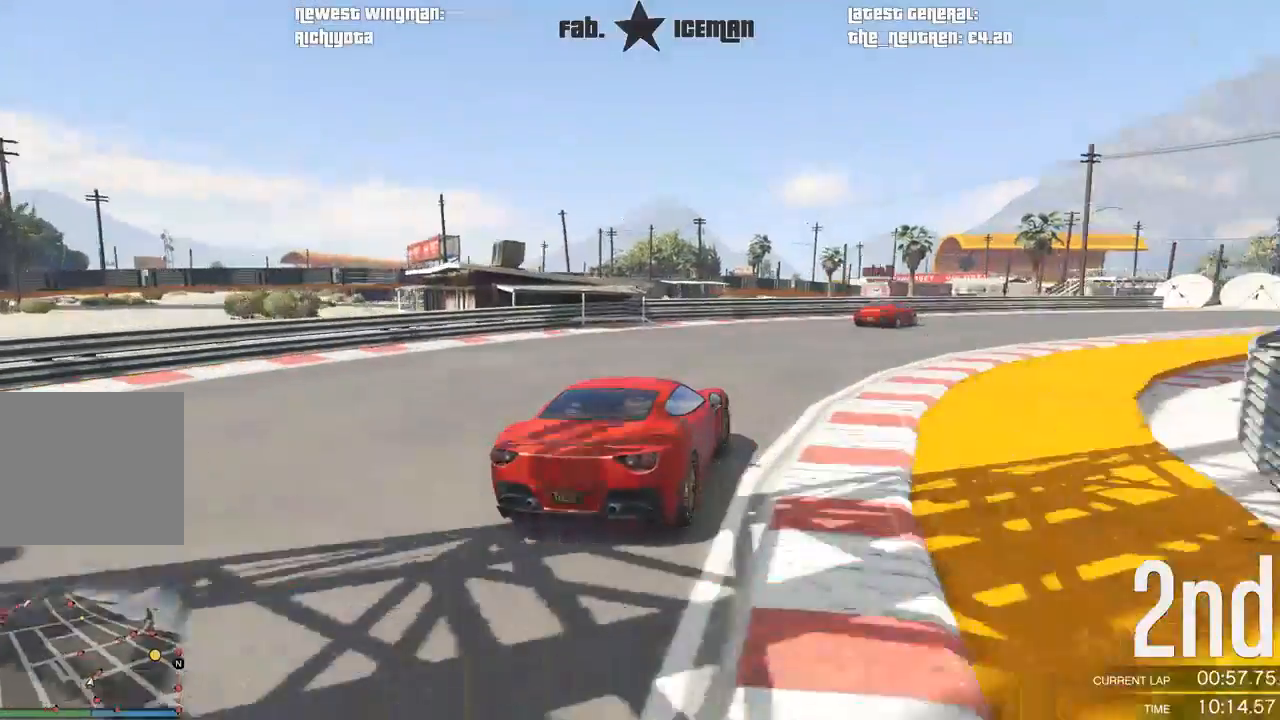
{"buttons": ["R2"], "left_stick": "right", "right_stick": "center", "events": [[62, "left_stick", "right"]]}
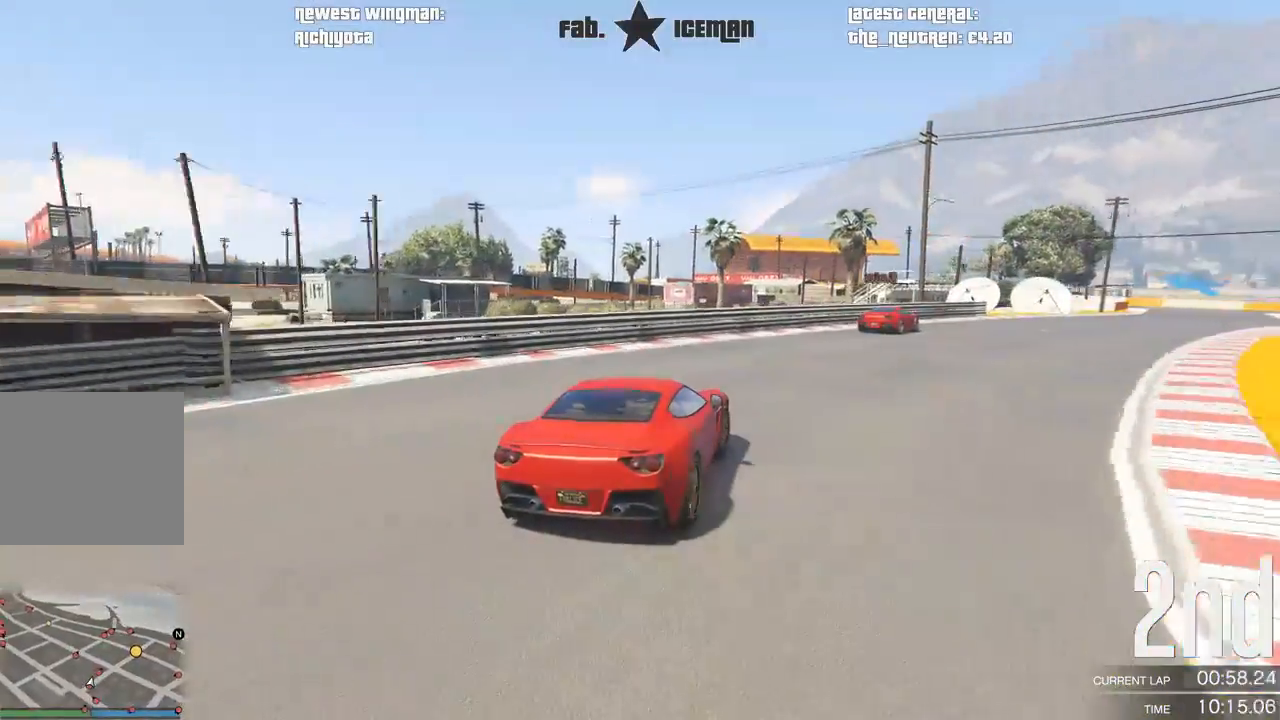
{"buttons": ["R2"], "left_stick": "right", "right_stick": "center", "events": []}
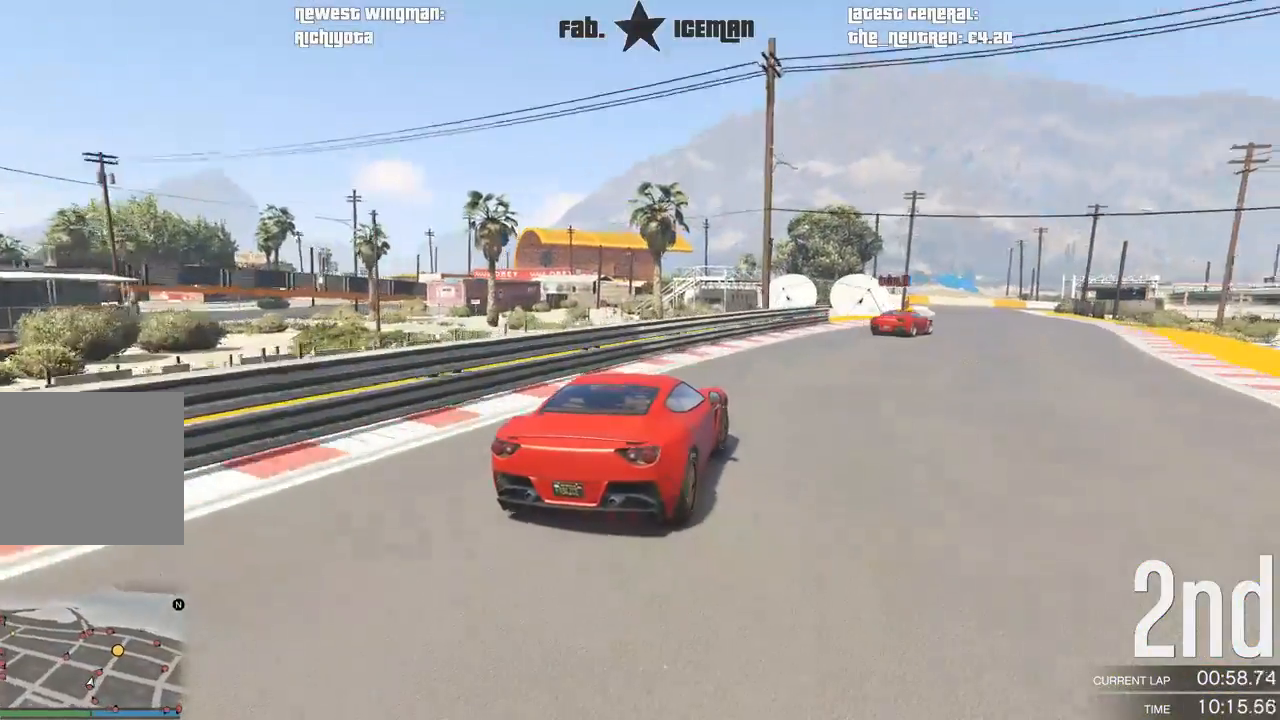
{"buttons": ["R2"], "left_stick": "right", "right_stick": "center", "events": []}
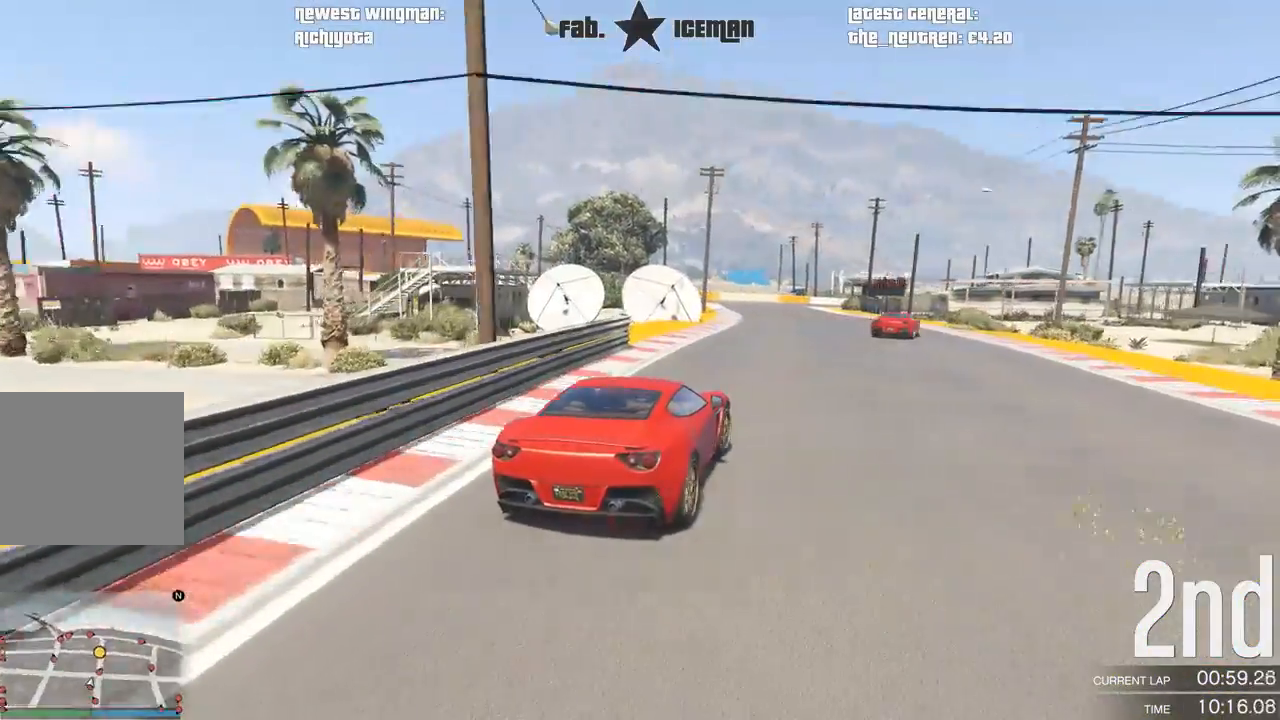
{"buttons": ["R2"], "left_stick": "center", "right_stick": "center", "events": [[271, "left_stick", "center"]]}
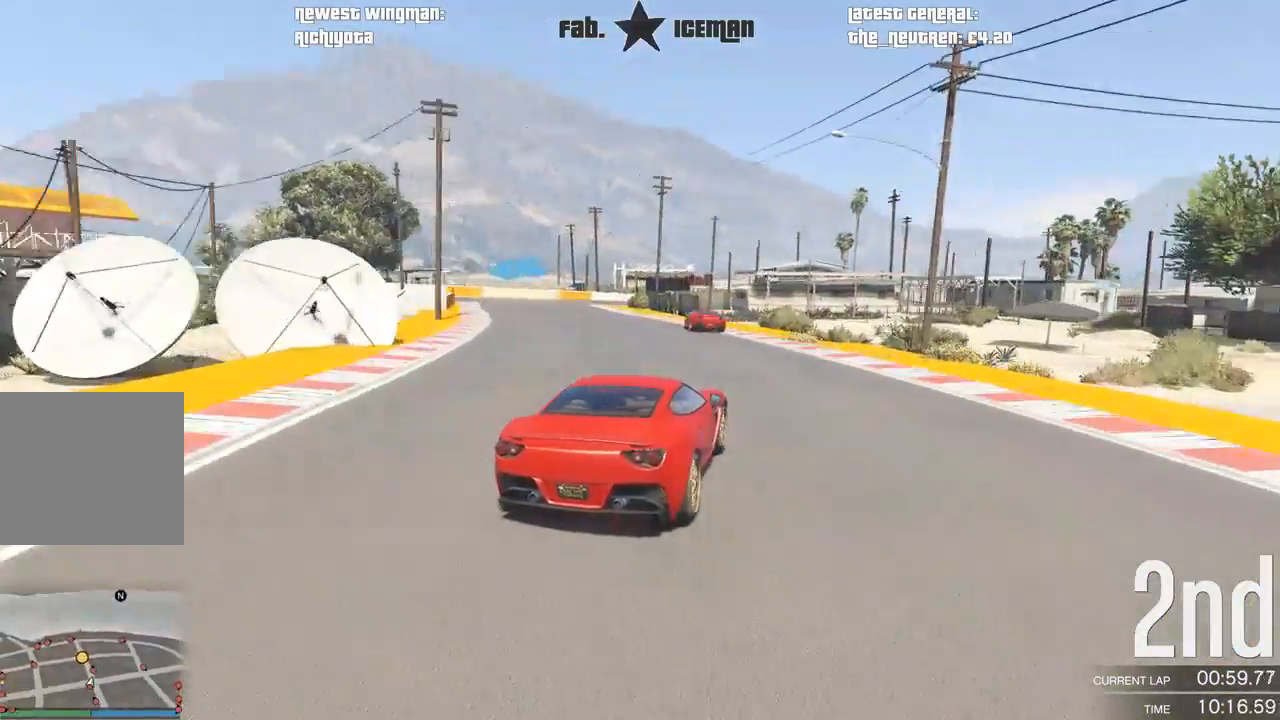
{"buttons": ["L2", "R2"], "left_stick": "down-left", "right_stick": "center", "events": [[21, "left_stick", "down-left"], [500, "L2", "down"]]}
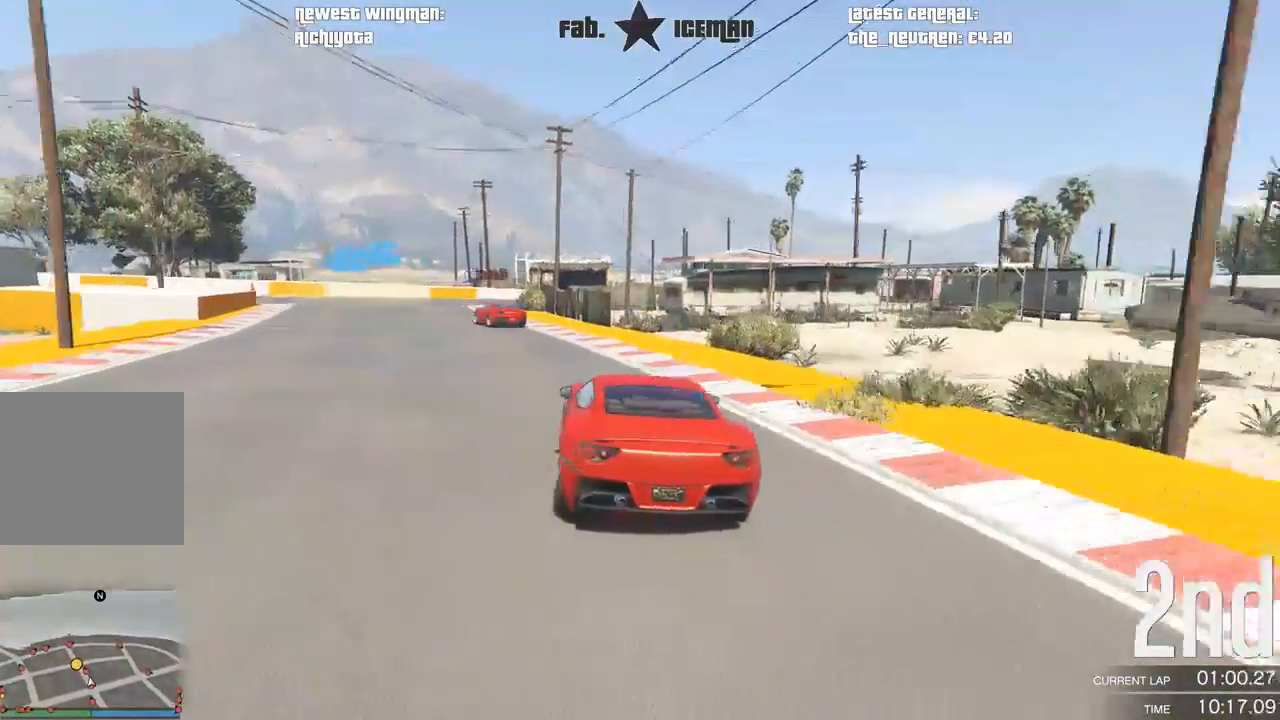
{"buttons": ["R2"], "left_stick": "down-left", "right_stick": "center", "events": [[42, "R2", "up"], [125, "L2", "up"], [458, "R2", "down"]]}
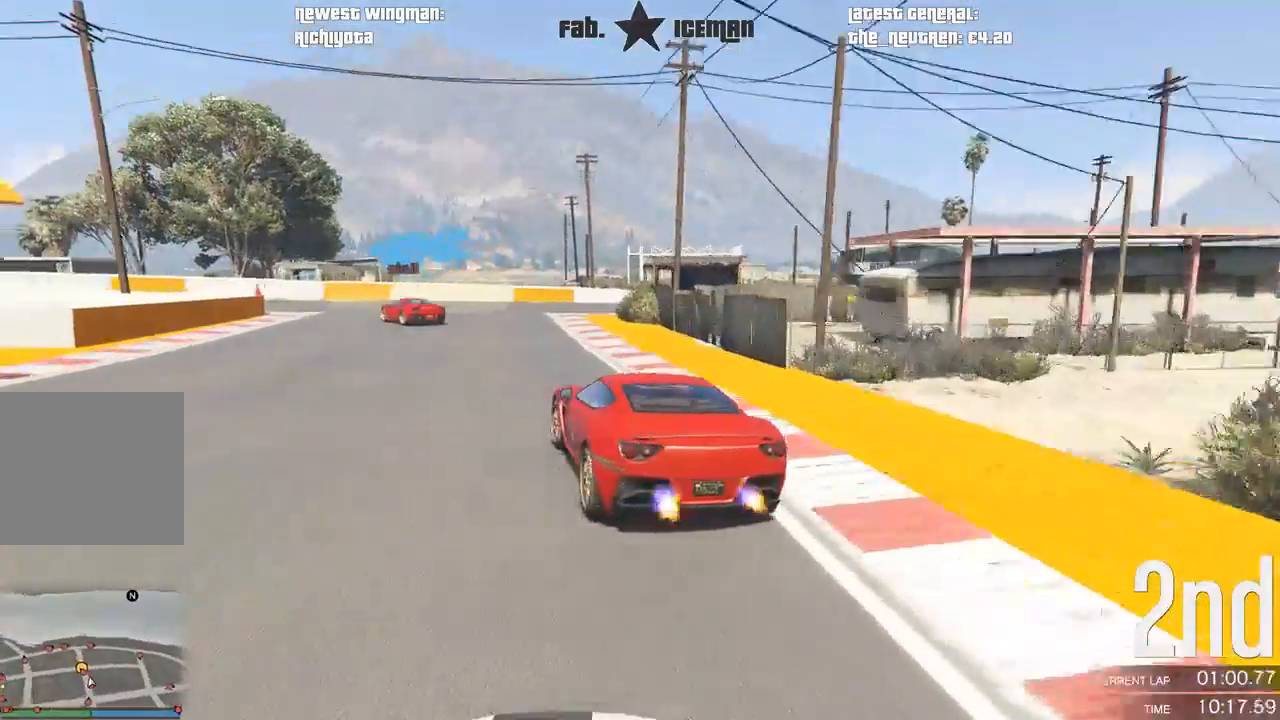
{"buttons": ["R2"], "left_stick": "down-left", "right_stick": "center", "events": []}
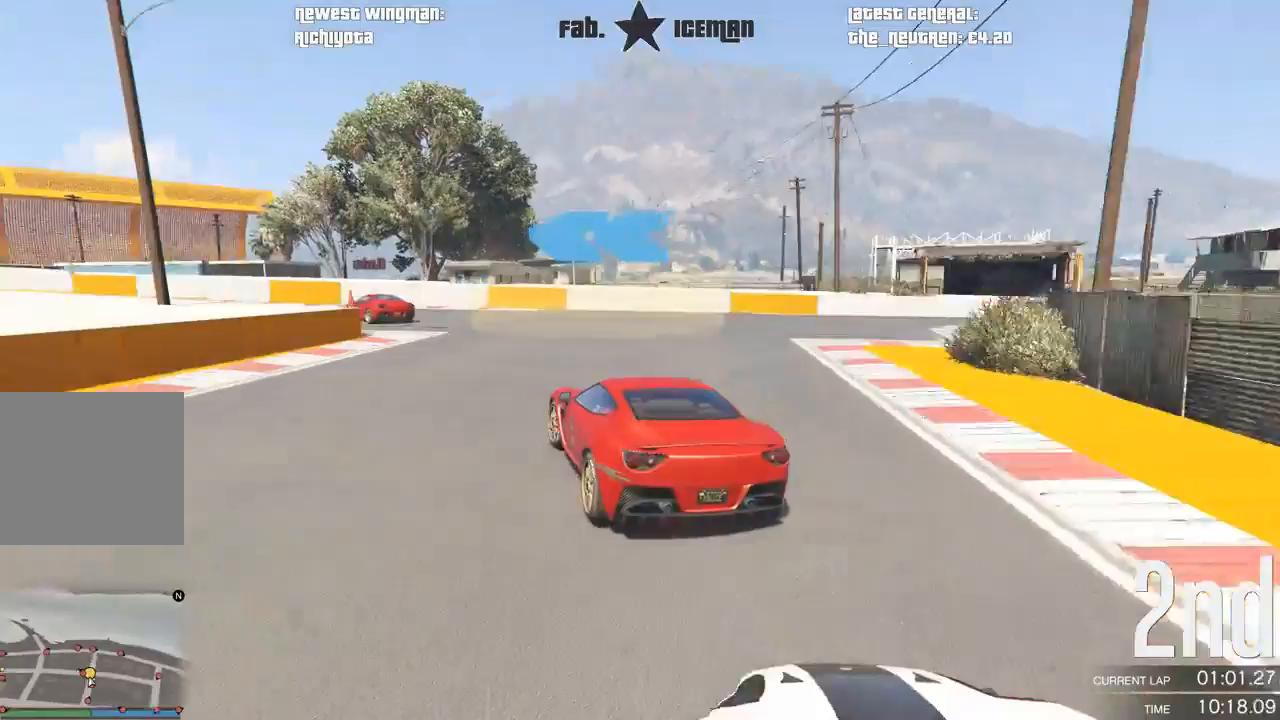
{"buttons": ["R2"], "left_stick": "down-left", "right_stick": "center", "events": []}
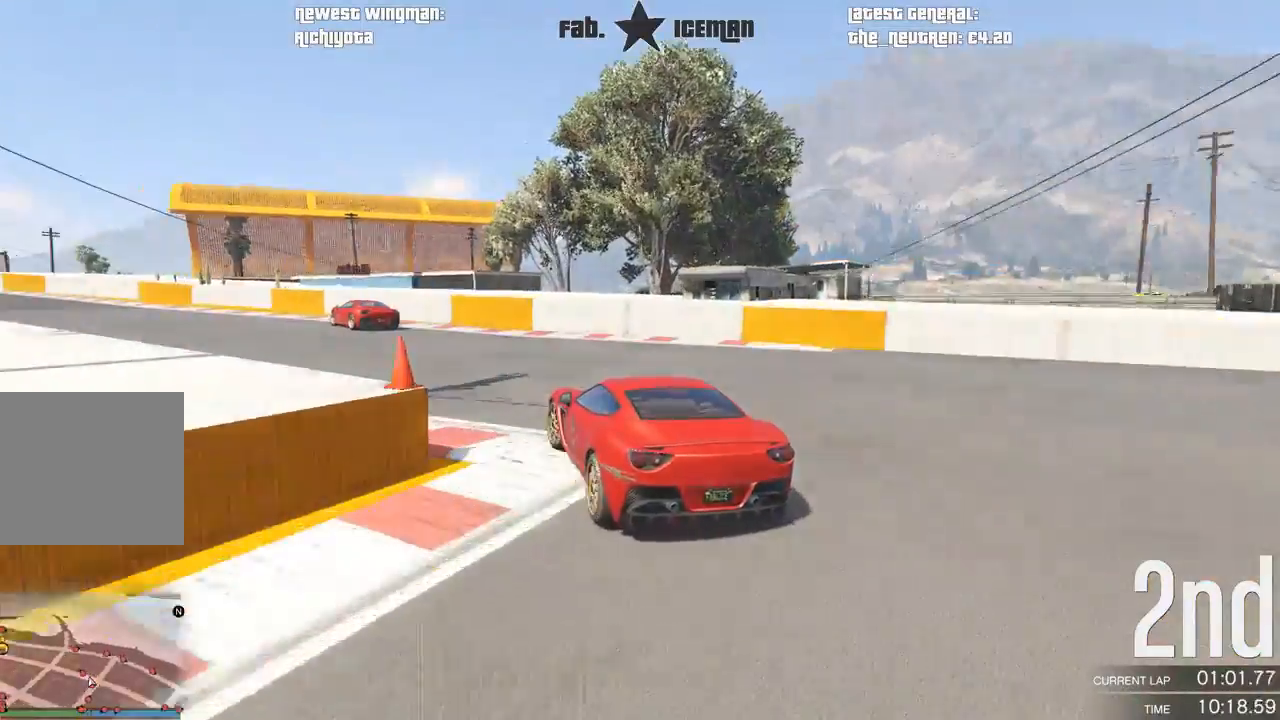
{"buttons": ["R2"], "left_stick": "down-left", "right_stick": "center", "events": []}
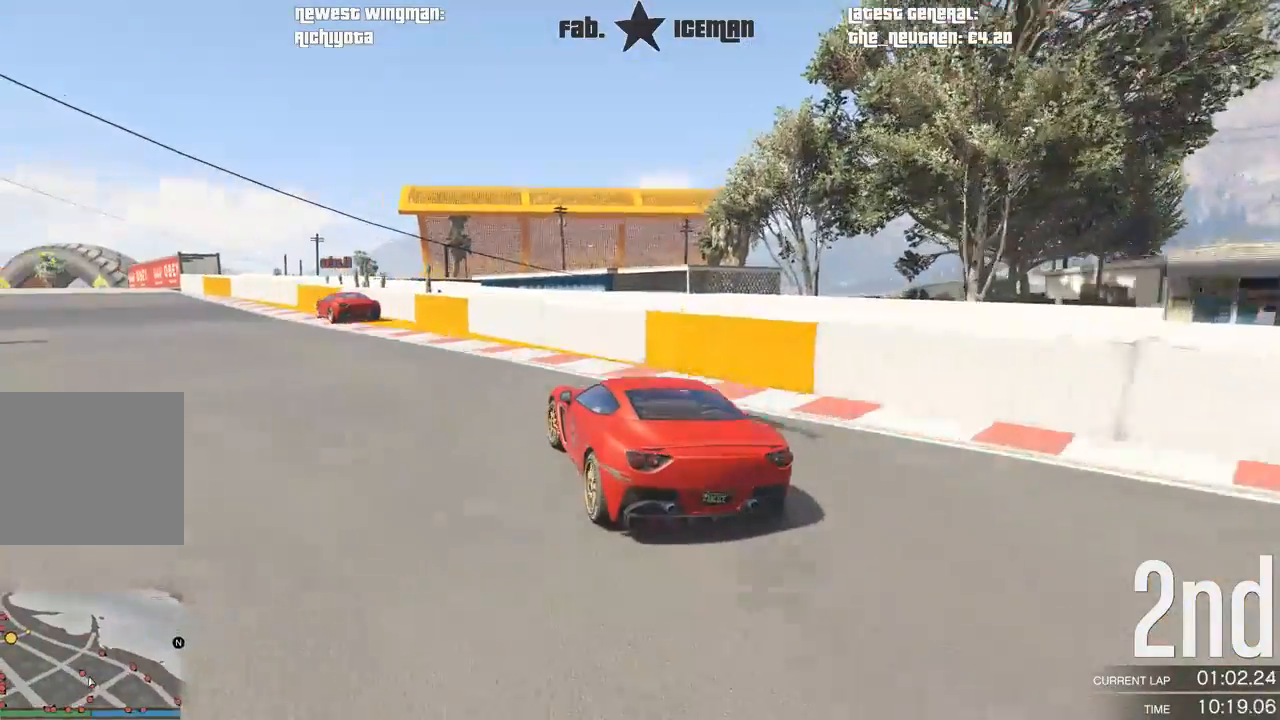
{"buttons": ["R2"], "left_stick": "down-left", "right_stick": "center", "events": []}
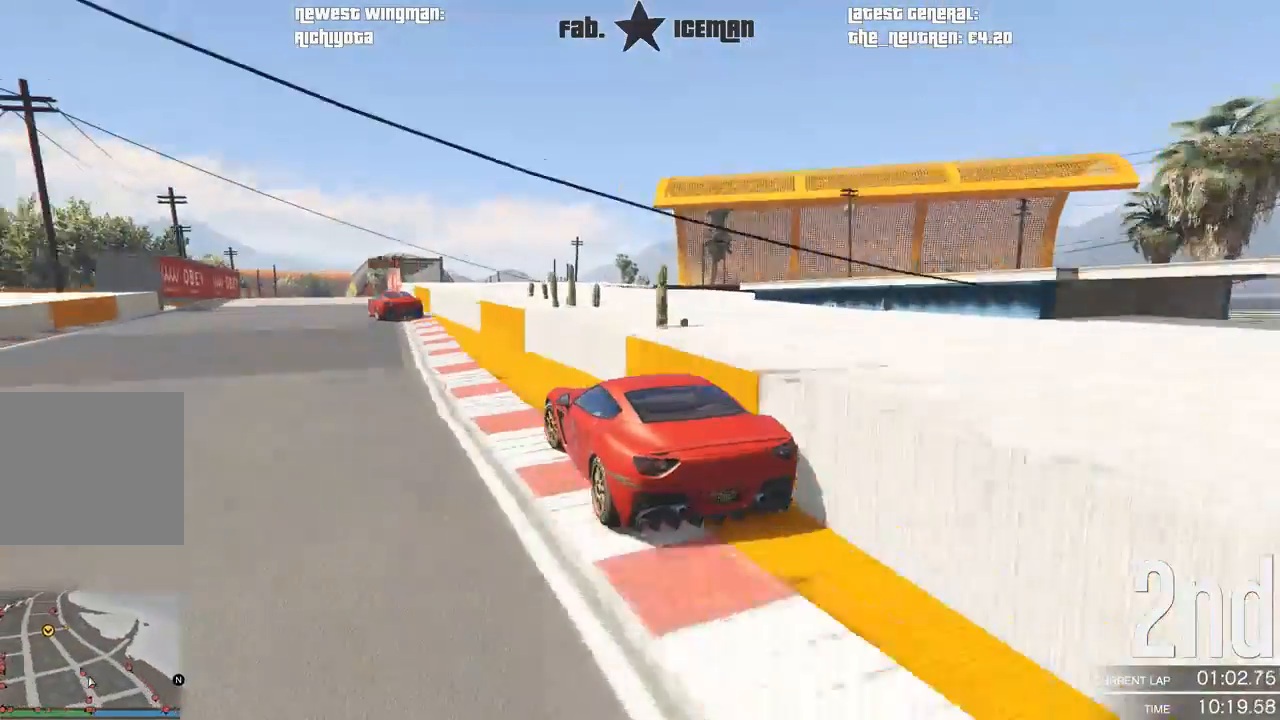
{"buttons": ["R2"], "left_stick": "down-left", "right_stick": "center", "events": [[188, "left_stick", "center"], [500, "left_stick", "down-left"]]}
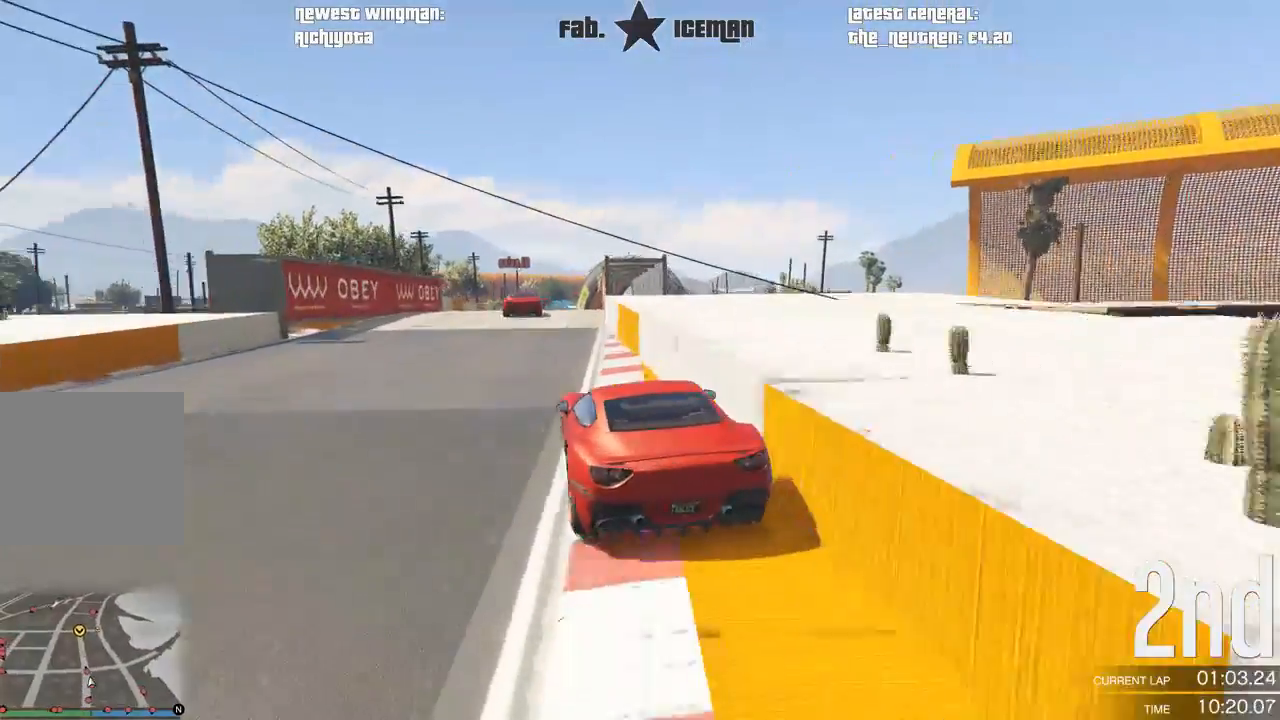
{"buttons": ["R2"], "left_stick": "center", "right_stick": "center", "events": [[104, "left_stick", "center"], [417, "left_stick", "right"], [500, "left_stick", "center"]]}
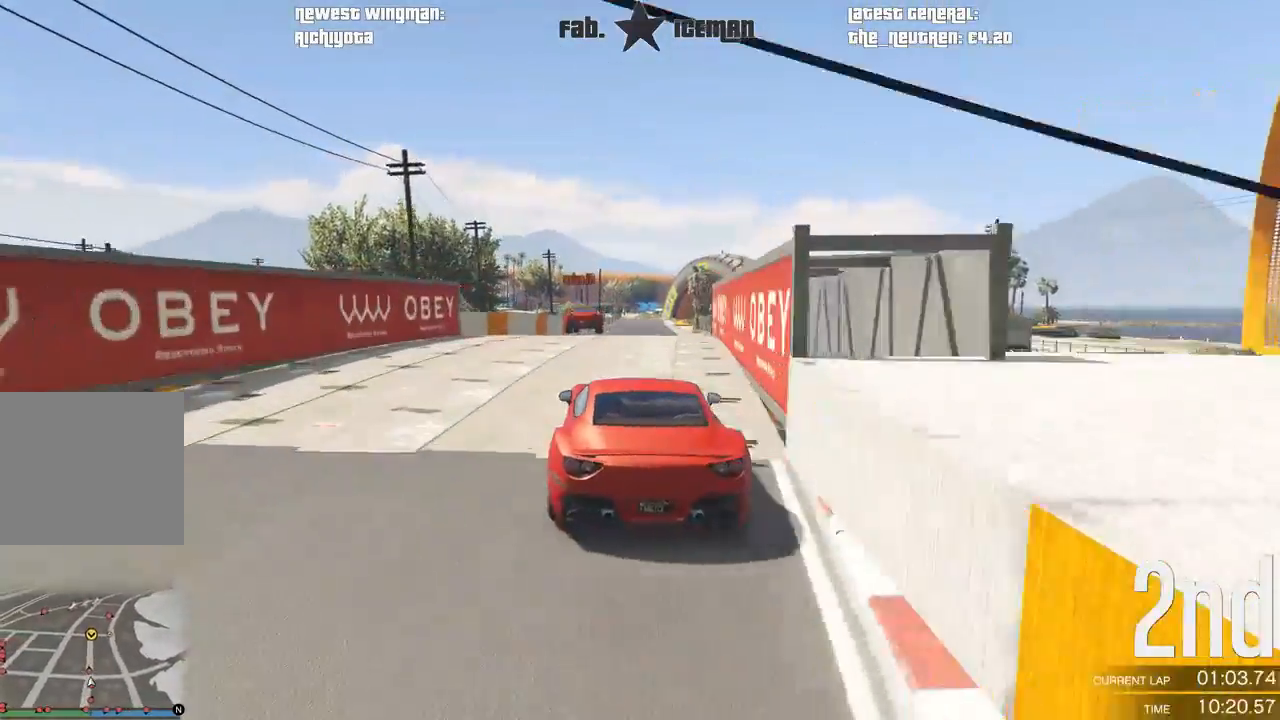
{"buttons": ["R2"], "left_stick": "center", "right_stick": "center", "events": [[333, "left_stick", "down-left"], [438, "left_stick", "center"]]}
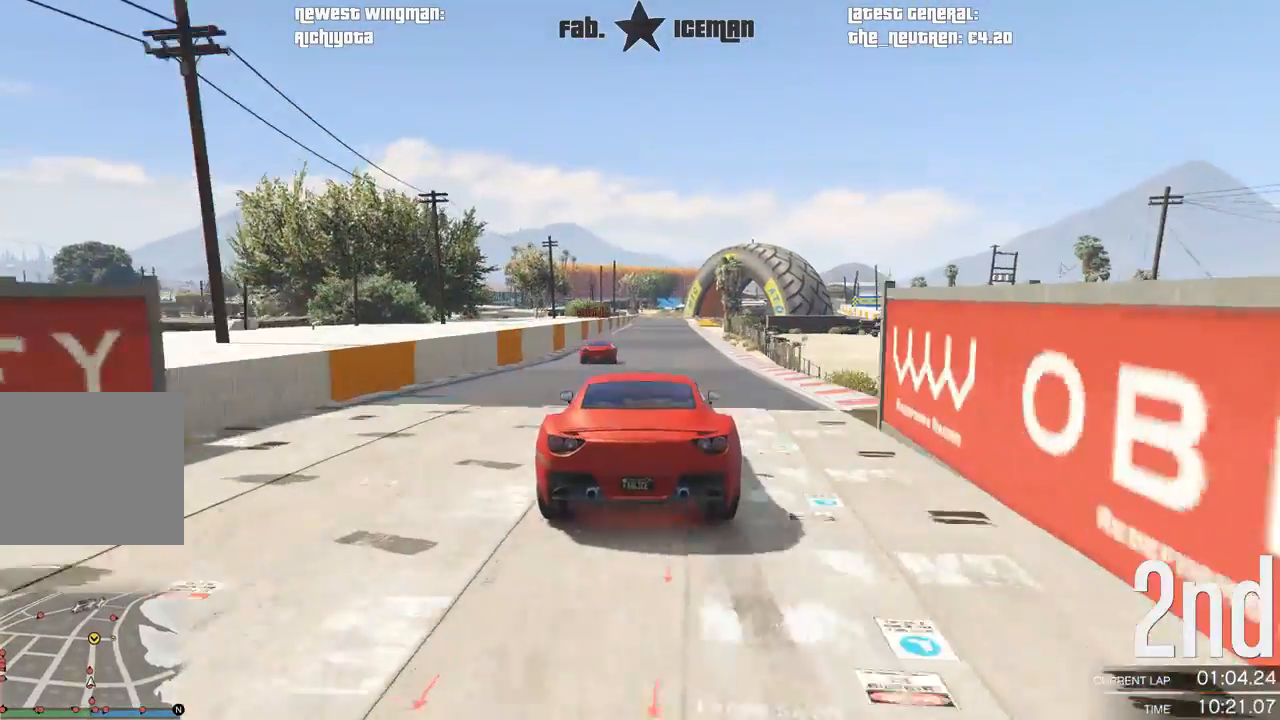
{"buttons": ["R2"], "left_stick": "center", "right_stick": "center", "events": []}
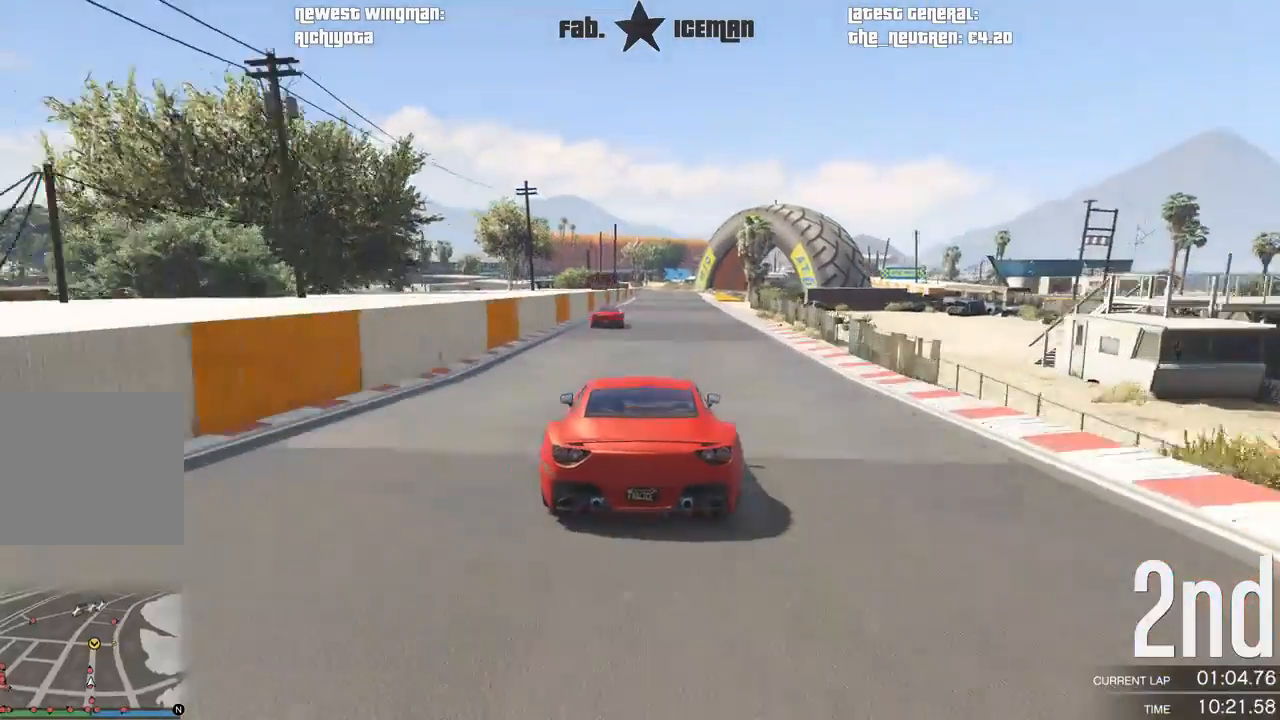
{"buttons": ["R2"], "left_stick": "center", "right_stick": "center", "events": []}
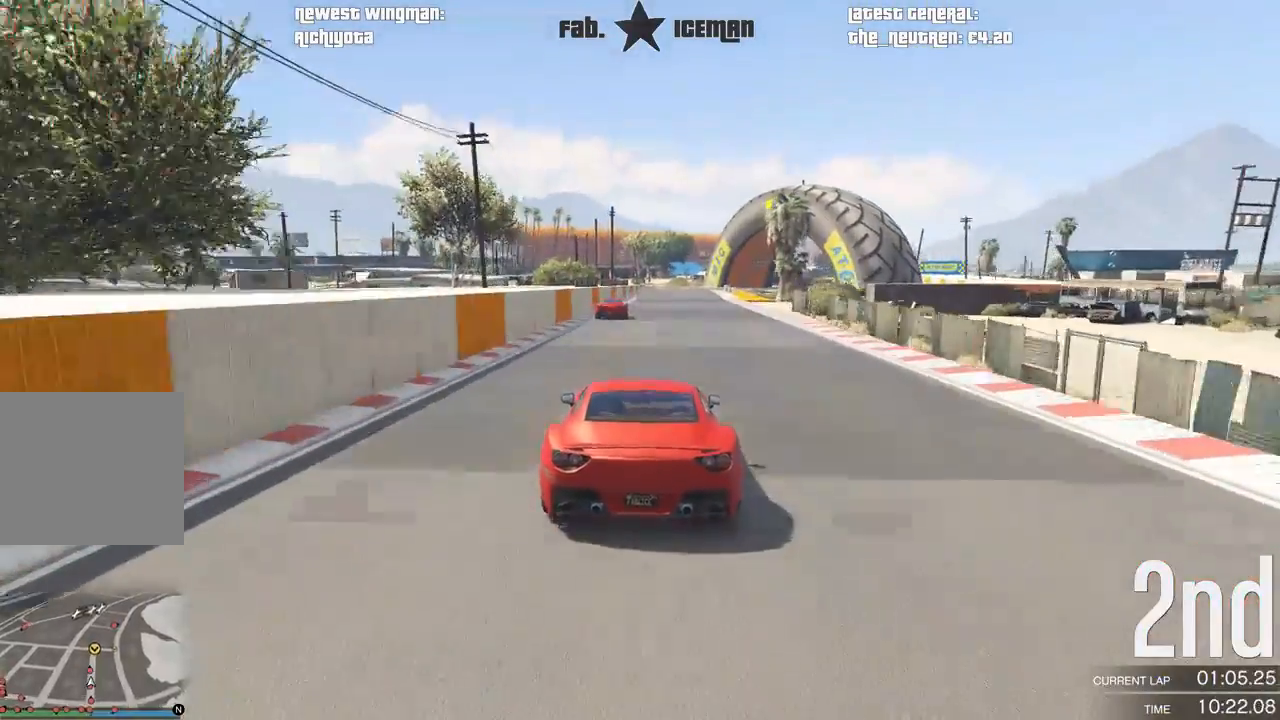
{"buttons": ["R2"], "left_stick": "center", "right_stick": "center", "events": []}
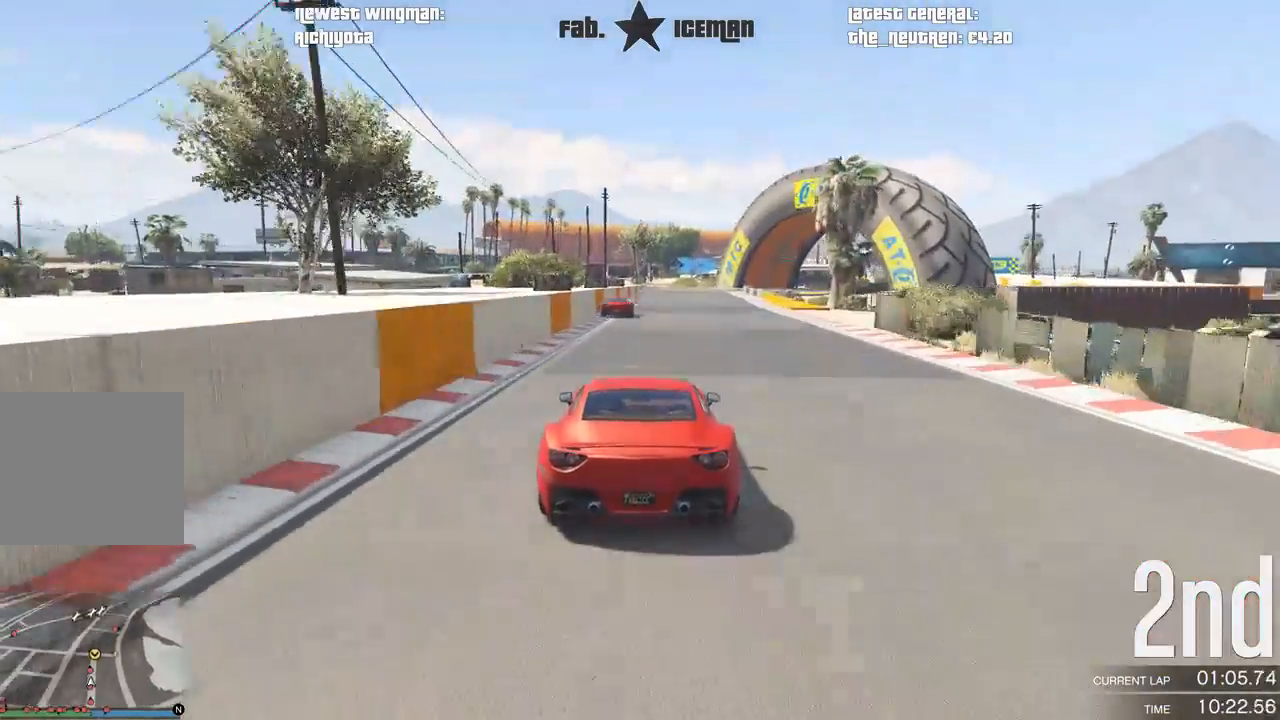
{"buttons": ["R2"], "left_stick": "center", "right_stick": "center", "events": []}
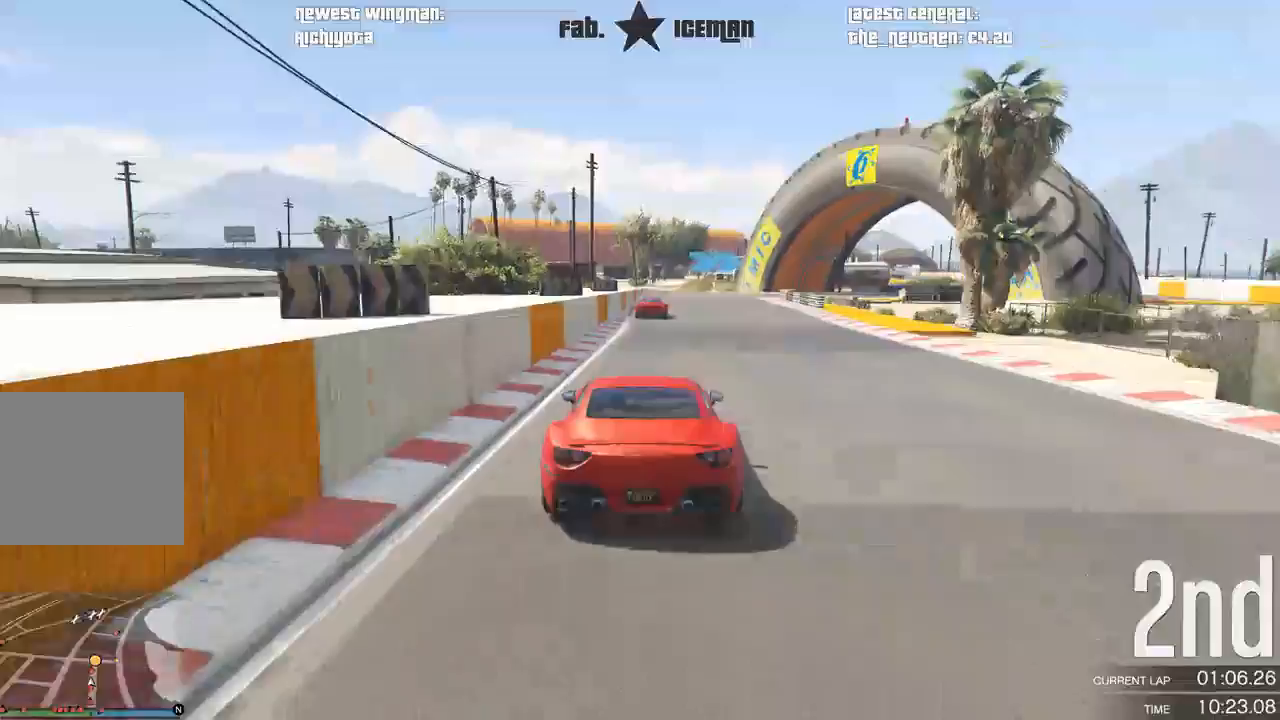
{"buttons": ["L2"], "left_stick": "center", "right_stick": "center", "events": [[229, "L2", "down"], [333, "R2", "up"]]}
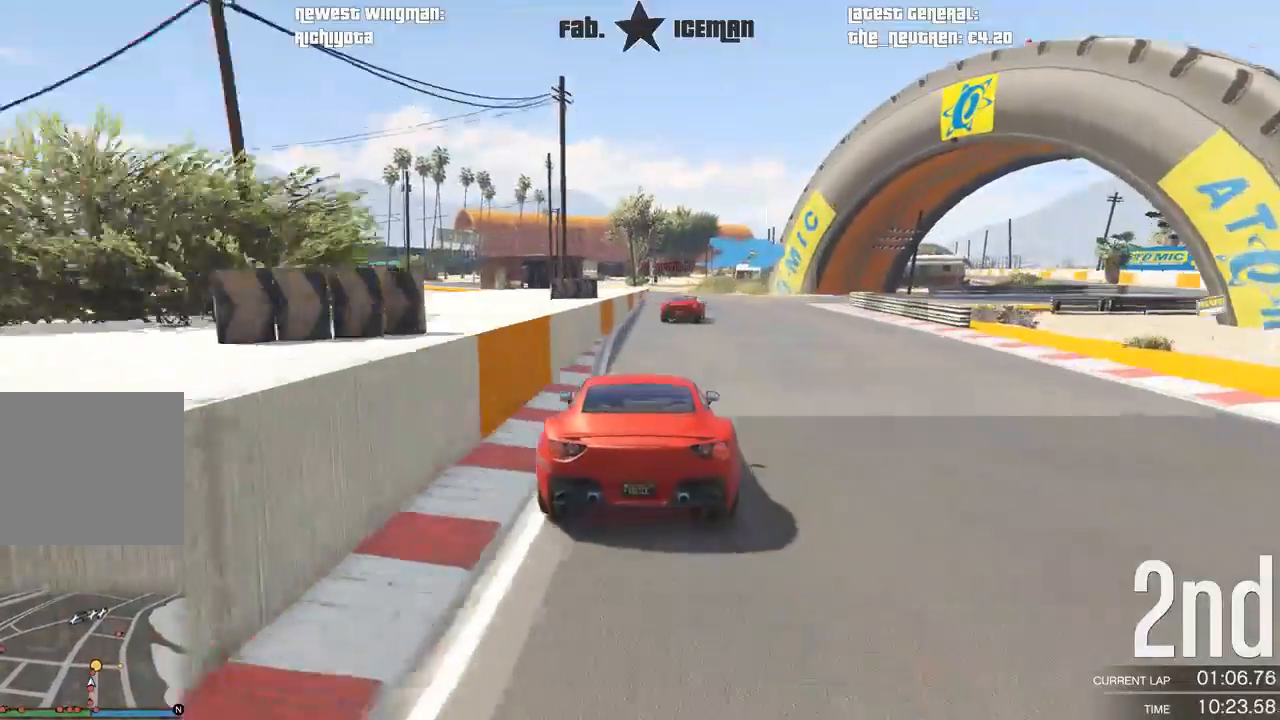
{"buttons": [], "left_stick": "right", "right_stick": "center", "events": [[167, "left_stick", "right"], [354, "left_stick", "center"], [438, "L2", "up"], [438, "left_stick", "right"]]}
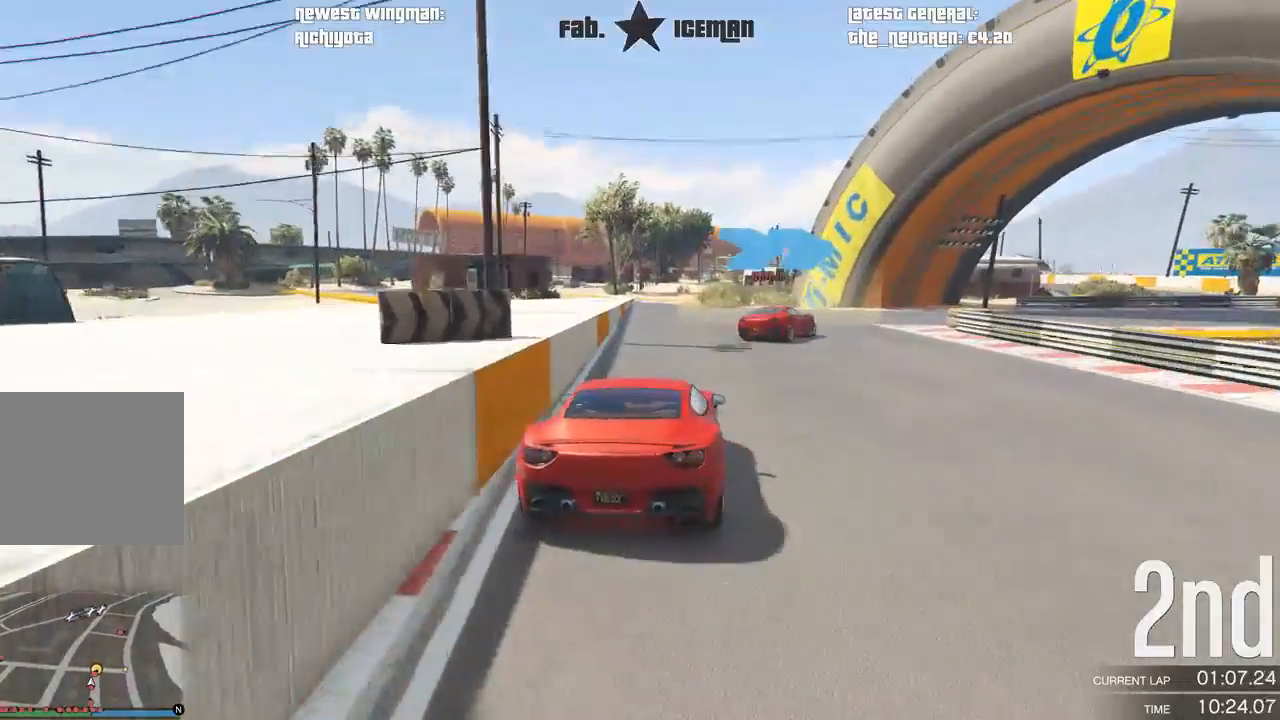
{"buttons": [], "left_stick": "up-right", "right_stick": "center", "events": [[333, "left_stick", "up-right"]]}
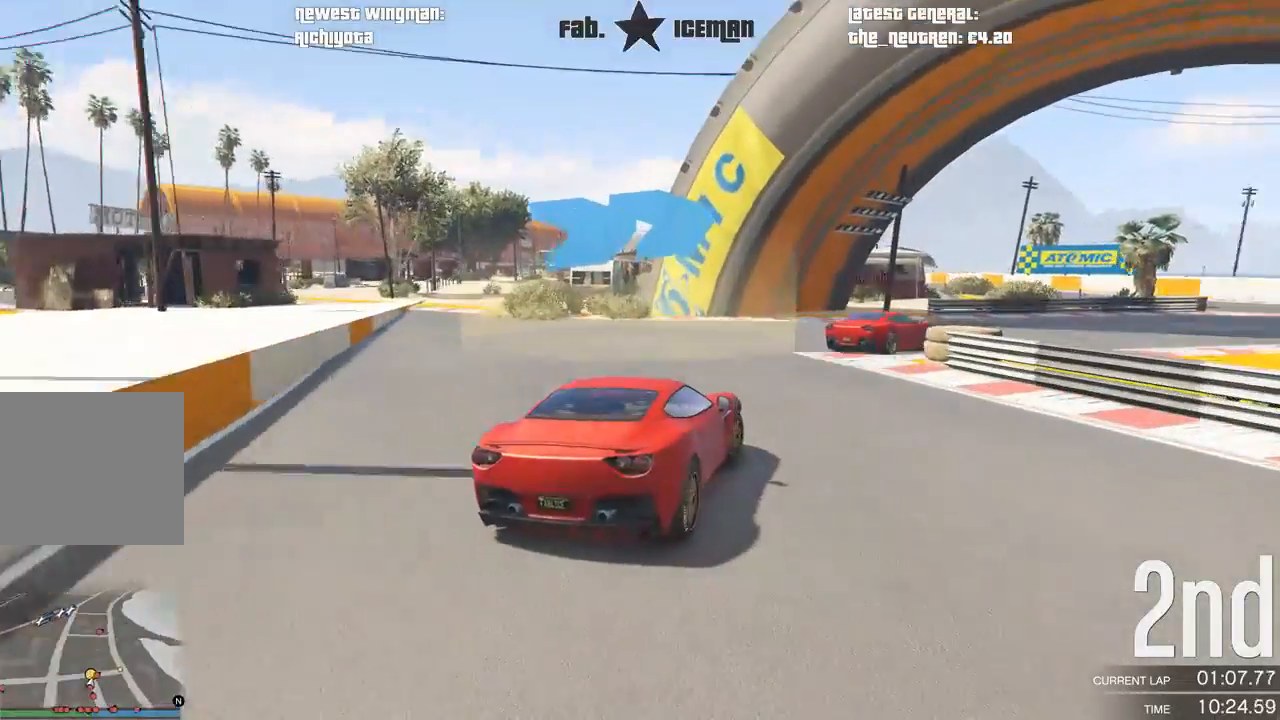
{"buttons": ["R2"], "left_stick": "up-right", "right_stick": "center", "events": [[21, "R2", "down"]]}
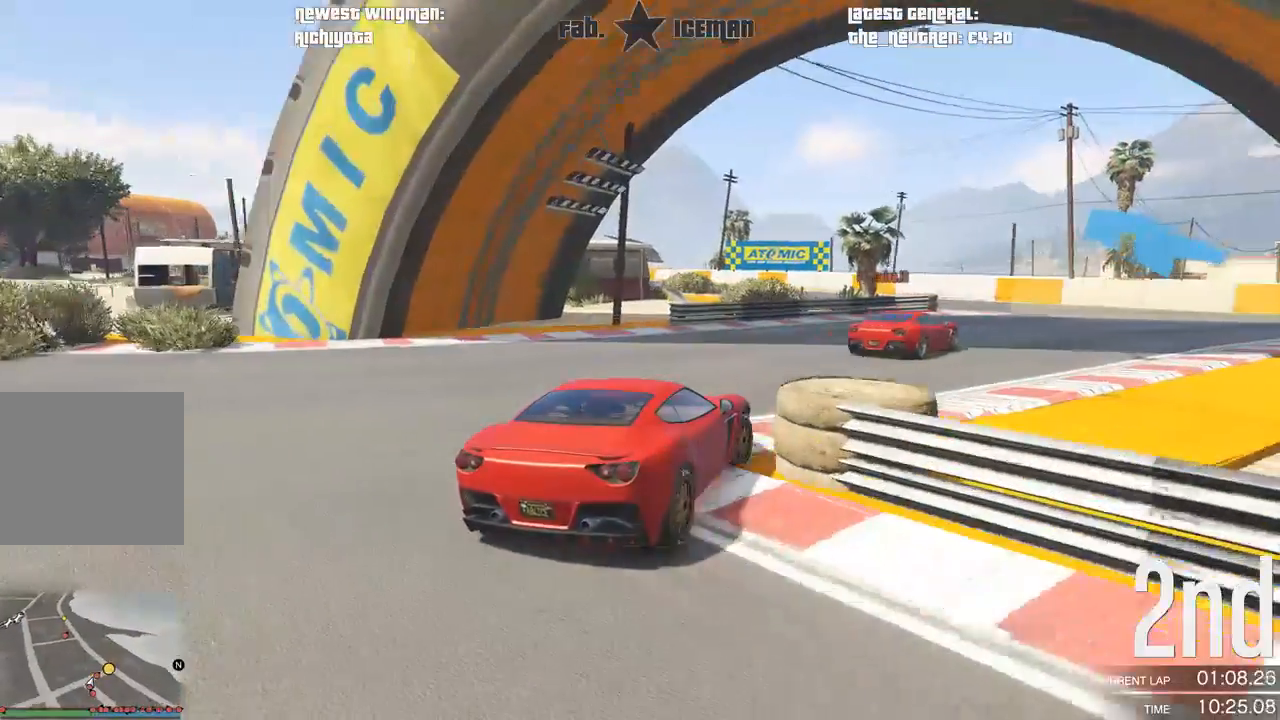
{"buttons": ["R2"], "left_stick": "center", "right_stick": "center", "events": [[146, "left_stick", "right"], [354, "left_stick", "center"]]}
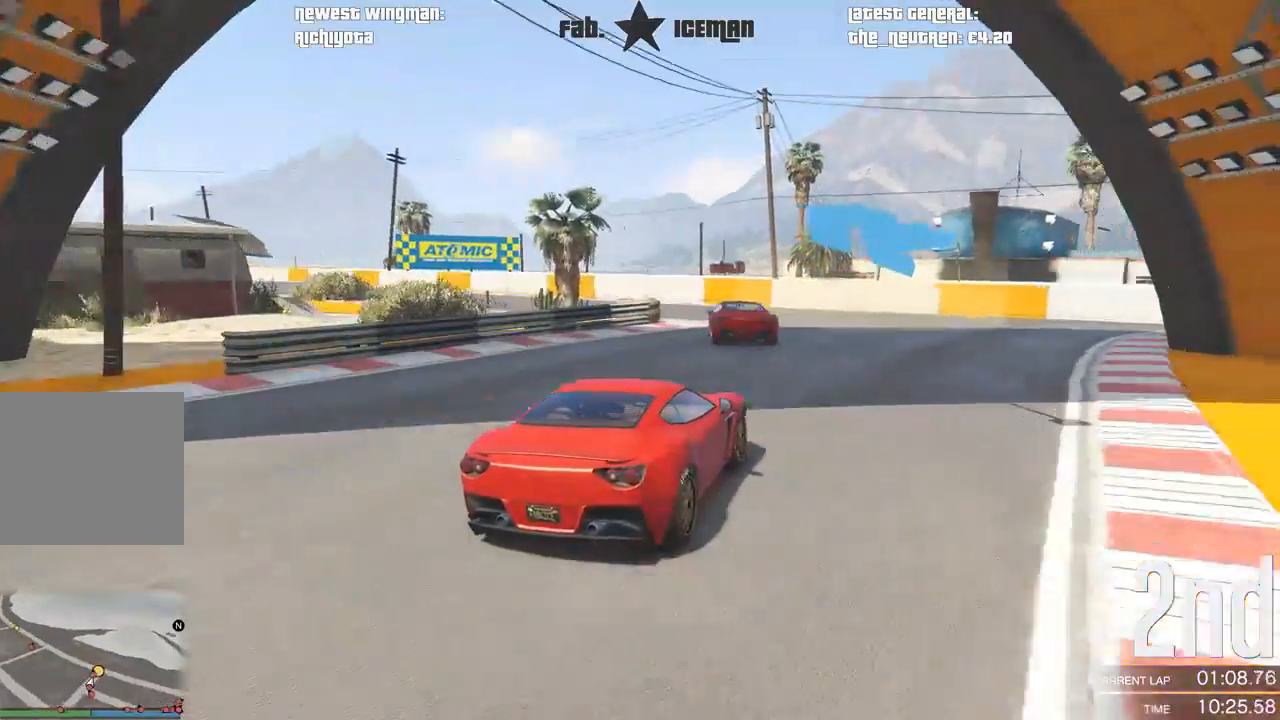
{"buttons": ["R2"], "left_stick": "down-left", "right_stick": "center", "events": [[21, "left_stick", "left"], [167, "left_stick", "down-left"]]}
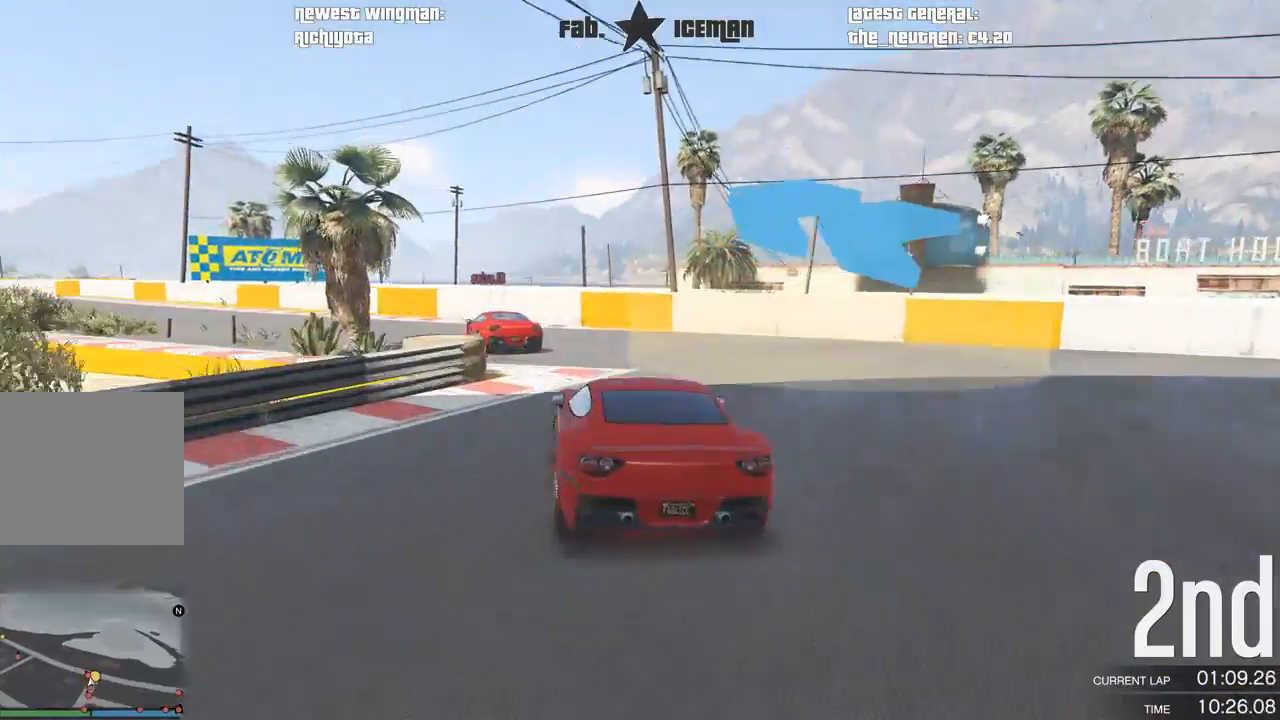
{"buttons": ["R2"], "left_stick": "down-left", "right_stick": "center", "events": []}